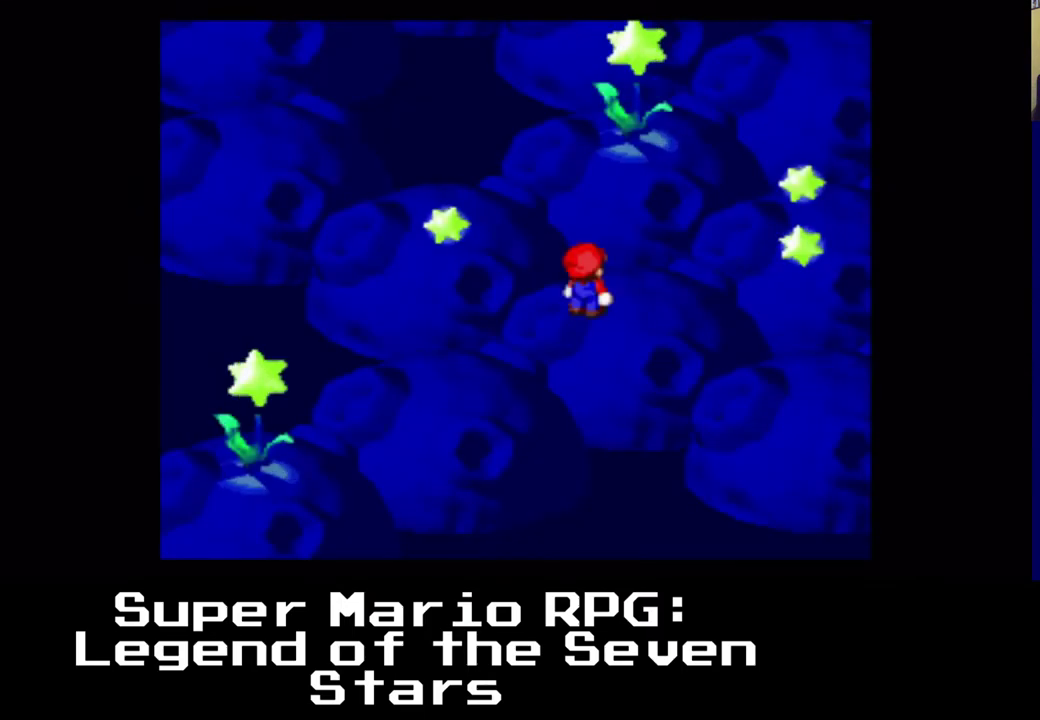
Gameplay with a controller (Xbox layout); each line is a JSON object with the inputs held at the frame after it (dt_ms = milliseconds from this image to that frame). "events" lists button and stick changes between this image and that frame as [ms after this image, input, new state], when the widget could be followed in between. Not read: right_stick.
{"dt_ms": 500, "buttons": ["X", "DPAD_RIGHT"], "left_stick": "center", "events": [[17, "X", "down"], [83, "DPAD_RIGHT", "down"], [100, "DPAD_UP", "down"], [250, "DPAD_UP", "up"]]}
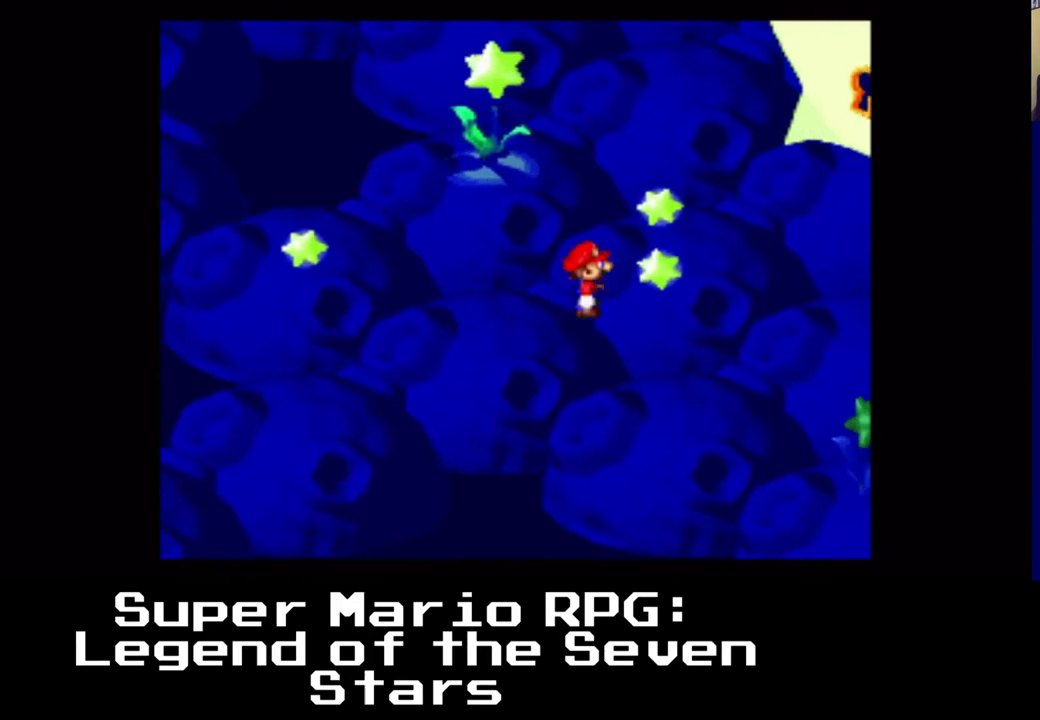
{"dt_ms": 1000, "buttons": ["DPAD_DOWN", "DPAD_RIGHT"], "left_stick": "center"}
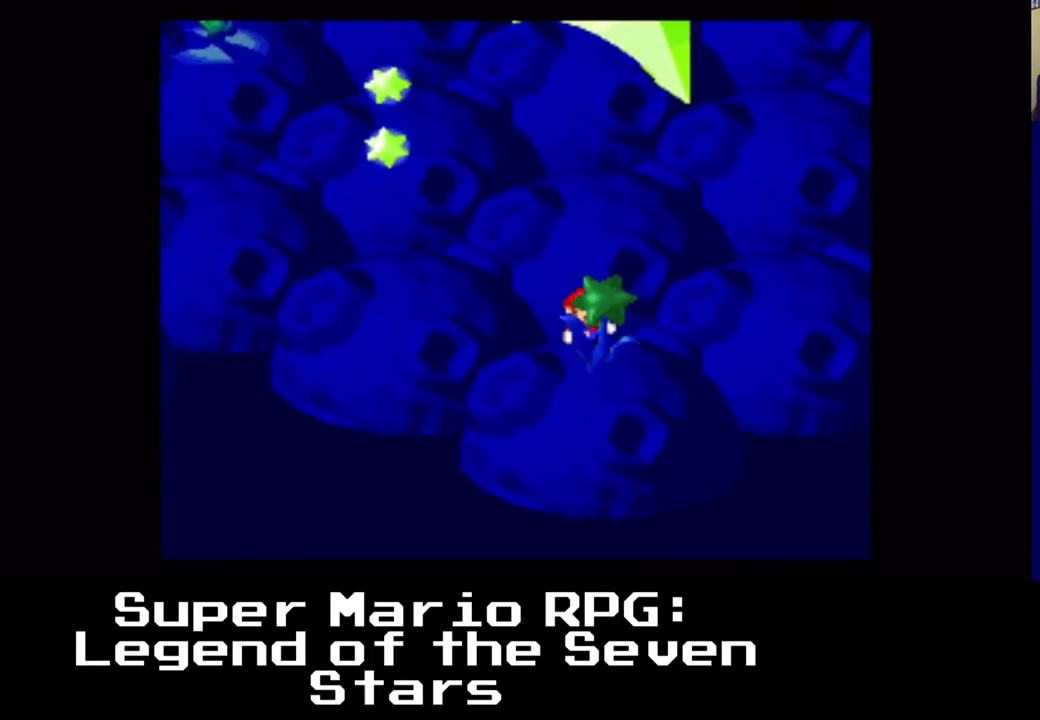
{"dt_ms": 500, "buttons": ["DPAD_RIGHT"], "left_stick": "center", "events": [[100, "B", "down"], [333, "B", "up"], [483, "DPAD_DOWN", "up"]]}
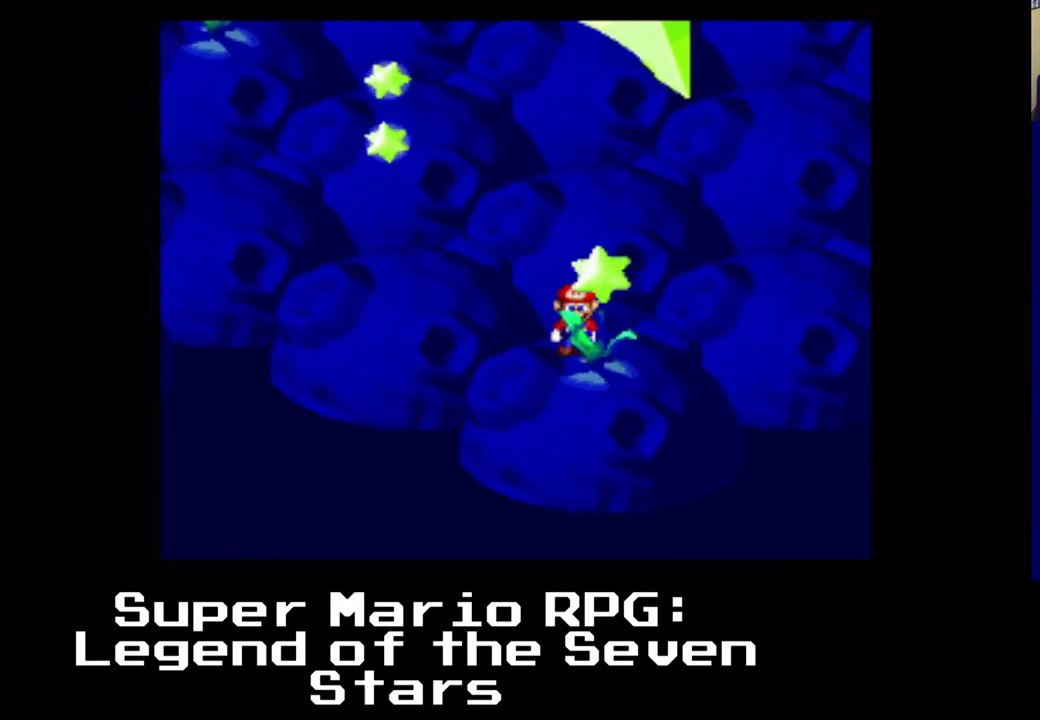
{"dt_ms": 500, "buttons": ["X", "DPAD_UP", "DPAD_RIGHT"], "left_stick": "center"}
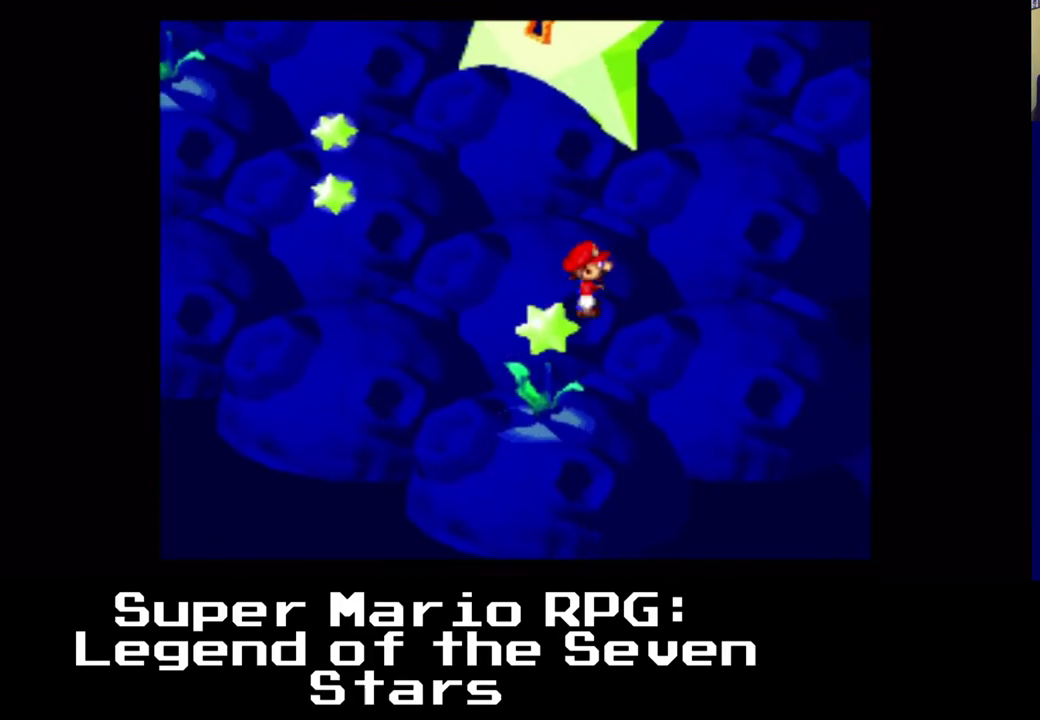
{"dt_ms": 500, "buttons": ["X", "DPAD_UP", "DPAD_RIGHT"], "left_stick": "center", "events": []}
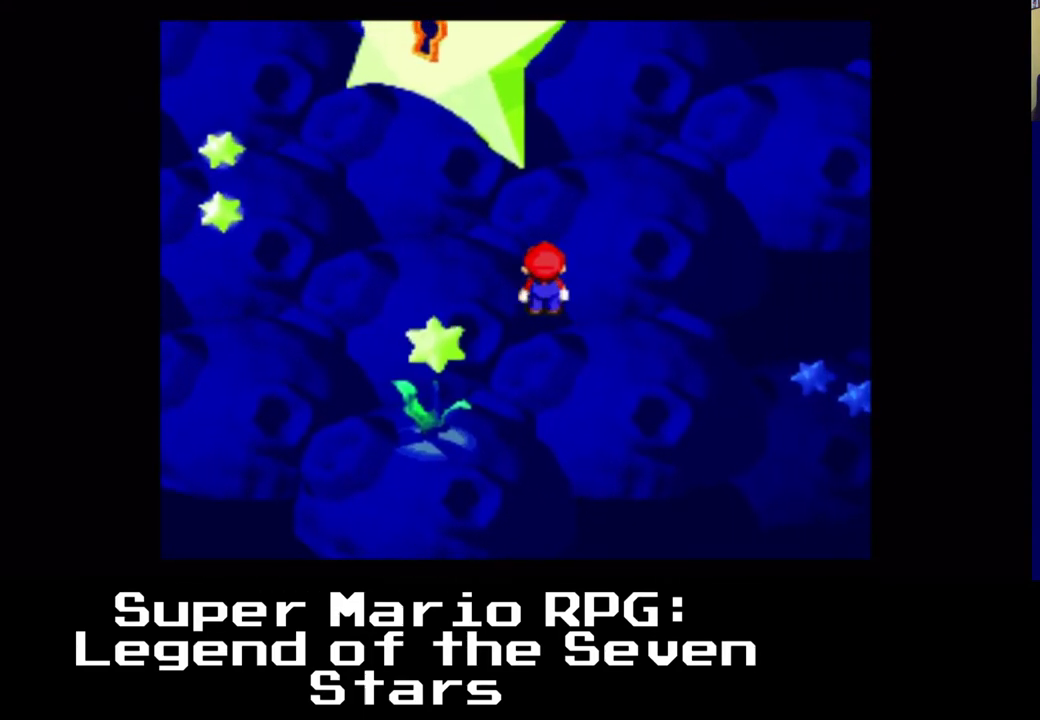
{"dt_ms": 500, "buttons": ["X", "DPAD_DOWN", "DPAD_RIGHT"], "left_stick": "center", "events": [[33, "DPAD_UP", "up"], [83, "DPAD_DOWN", "down"]]}